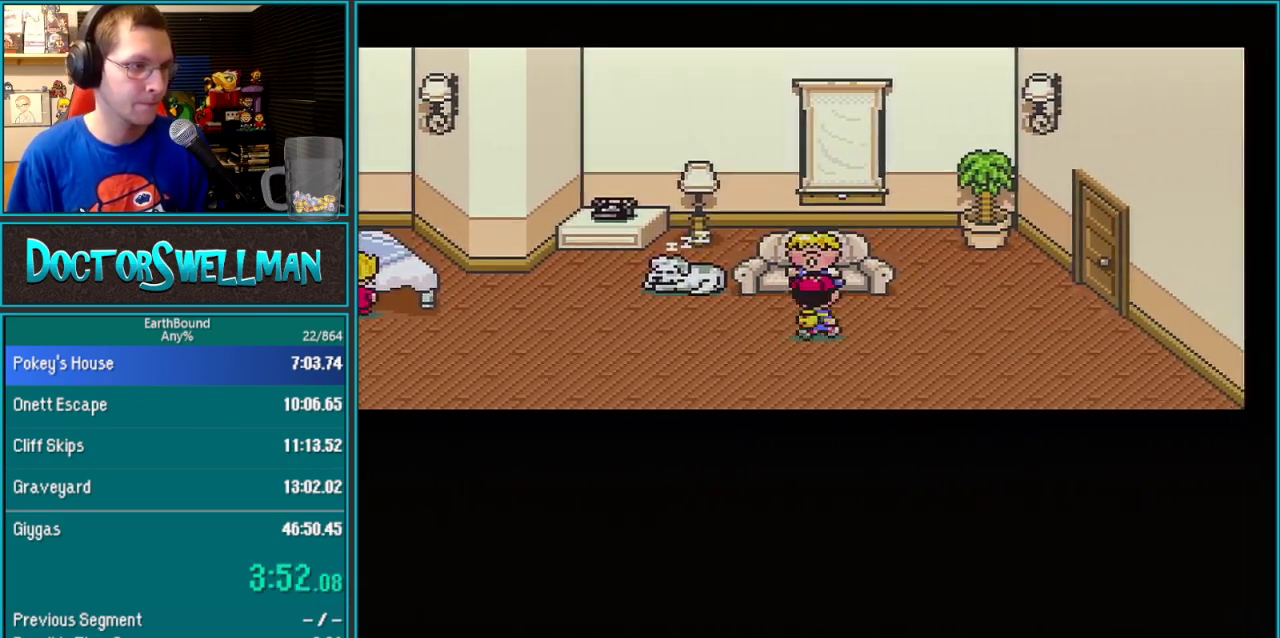
Gameplay with a controller (Nintendo layout); each line is a JSON object with the inputs held at the frame after it. "events" lists button and stick changes between this image and that frame as [ms after this image, input, new state], when the widget could be followed in between. Not read: L3 R3.
{"buttons": ["SELECT"], "events": [[33, "DPAD_UP", "down"], [200, "L1", "down"], [350, "DPAD_UP", "up"], [383, "DPAD_RIGHT", "up"], [467, "L1", "up"], [467, "SELECT", "down"]]}
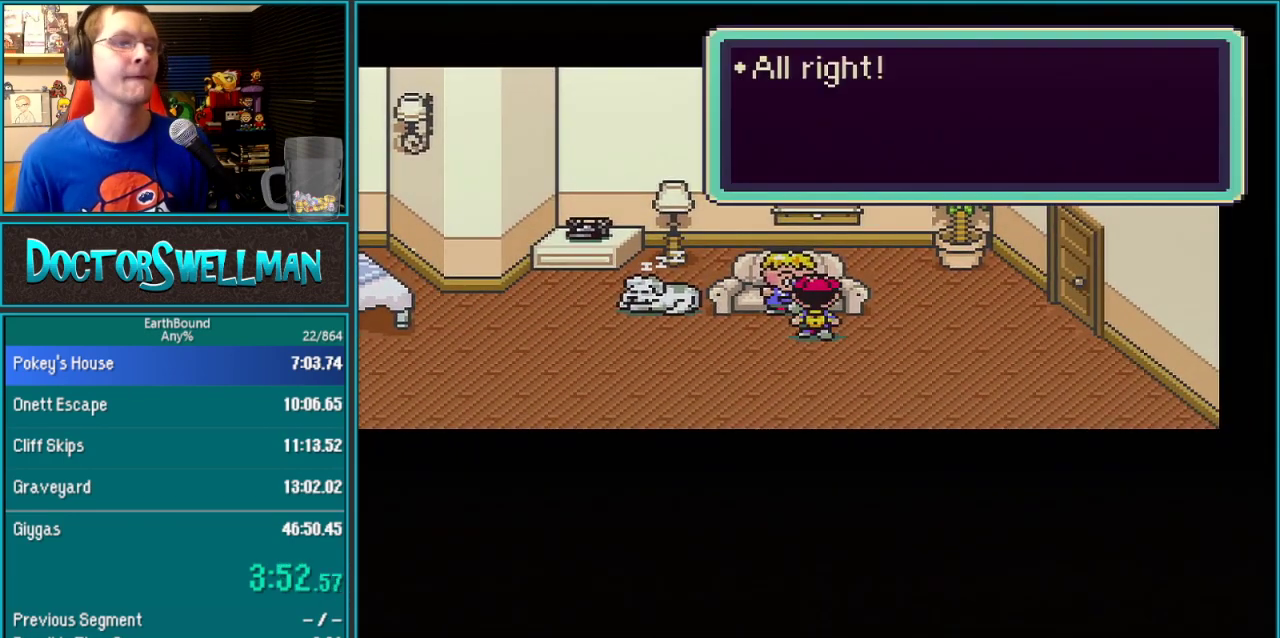
{"buttons": ["L1"], "events": [[33, "SELECT", "up"], [317, "SELECT", "down"], [383, "SELECT", "up"], [433, "SELECT", "down"], [483, "L1", "down"], [483, "SELECT", "up"]]}
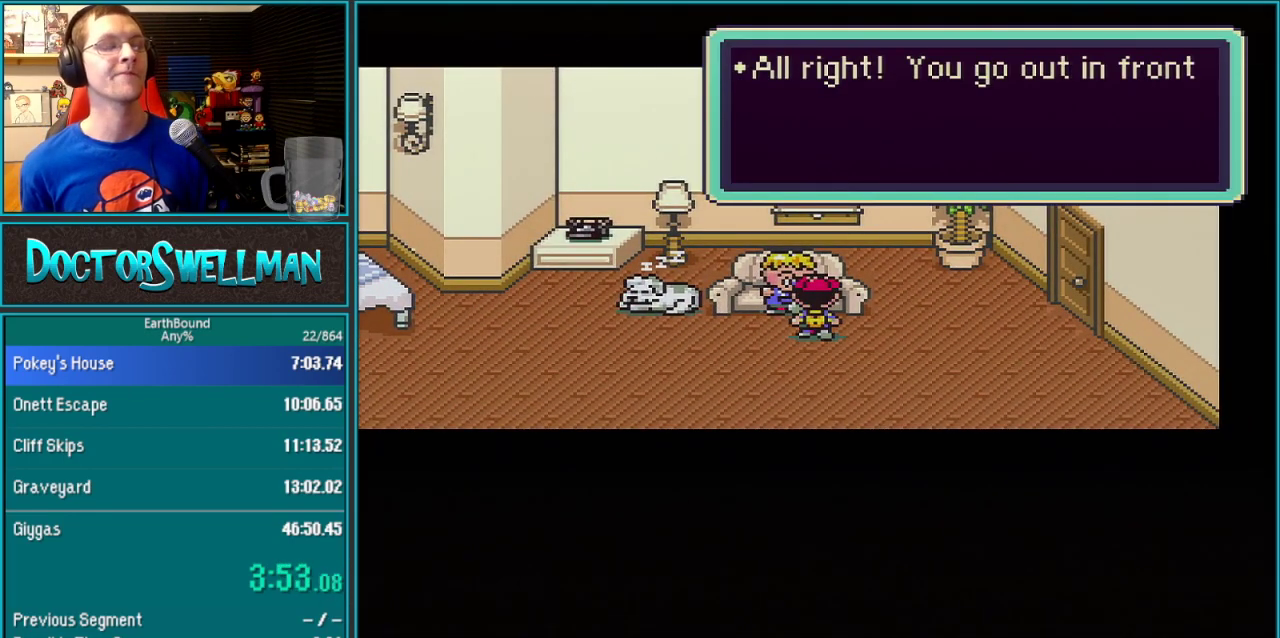
{"buttons": [], "events": [[33, "L1", "up"]]}
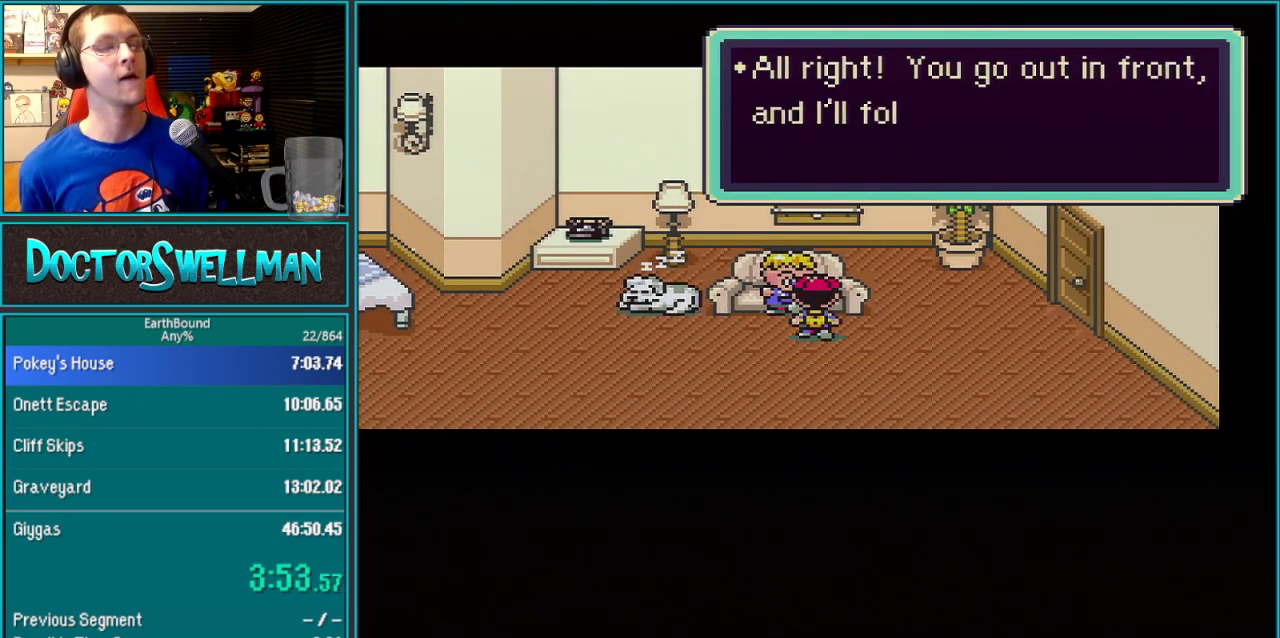
{"buttons": ["L1"], "events": [[183, "L1", "down"], [267, "L1", "up"], [267, "SELECT", "down"], [317, "L1", "down"], [317, "SELECT", "up"]]}
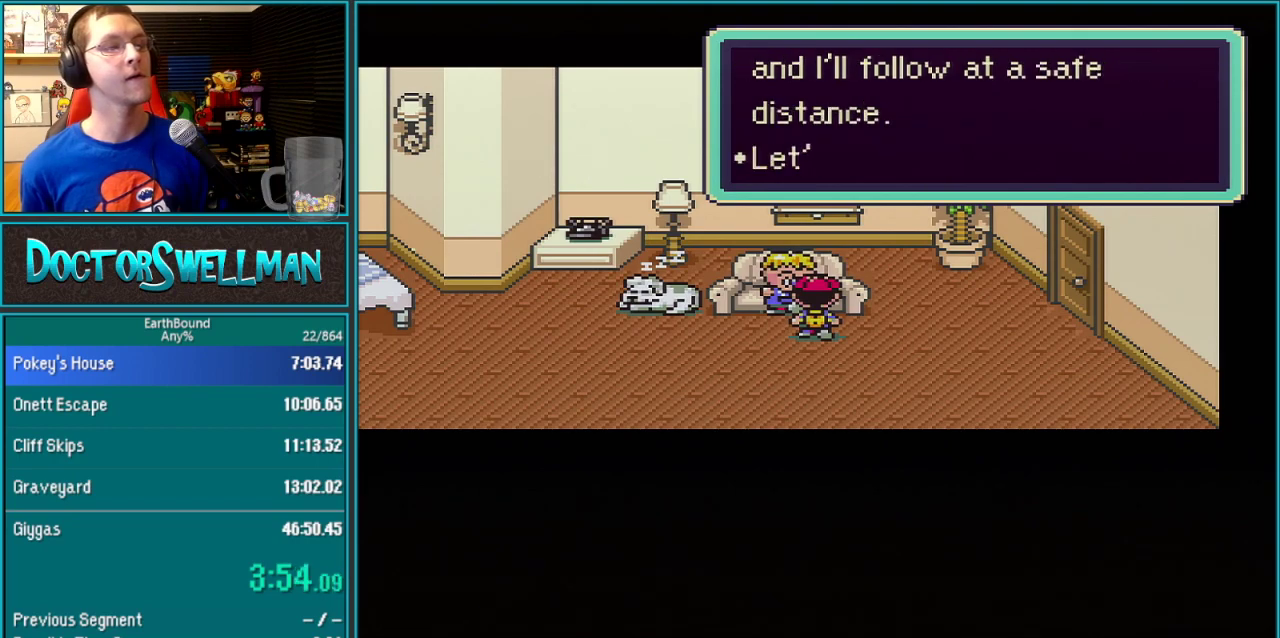
{"buttons": ["SELECT"], "events": [[17, "L1", "up"], [17, "SELECT", "down"], [167, "L1", "down"], [167, "SELECT", "up"], [233, "L1", "up"], [233, "SELECT", "down"], [283, "SELECT", "up"], [350, "SELECT", "down"], [417, "SELECT", "up"], [483, "SELECT", "down"]]}
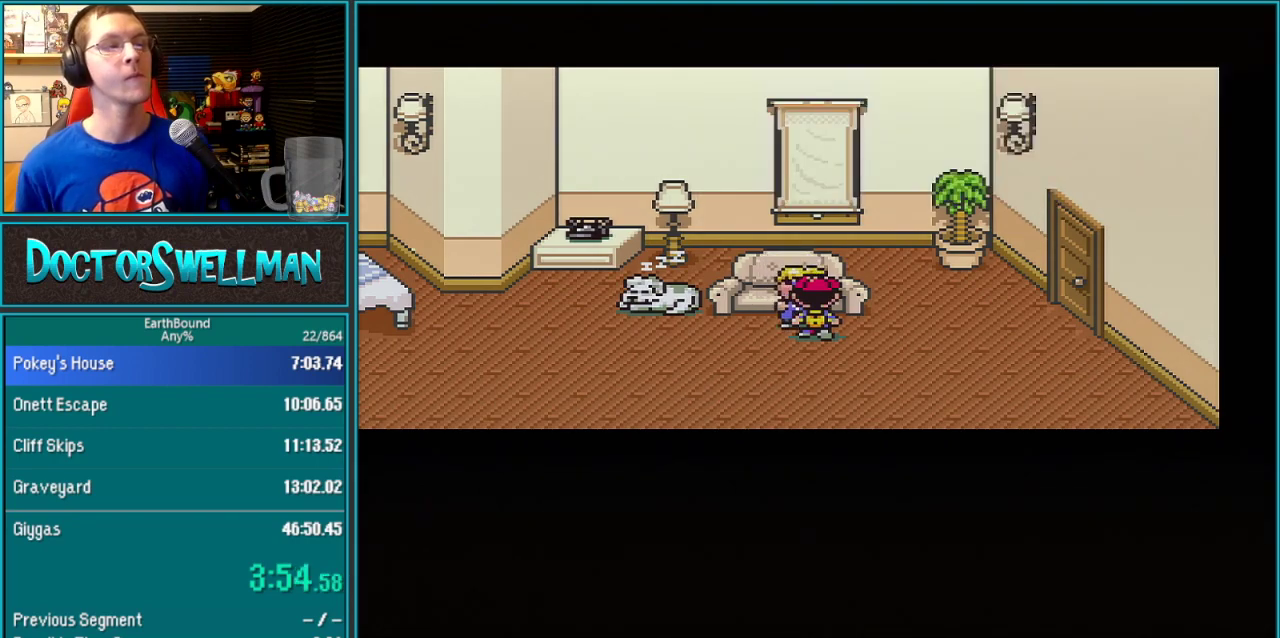
{"buttons": [], "events": [[33, "SELECT", "up"]]}
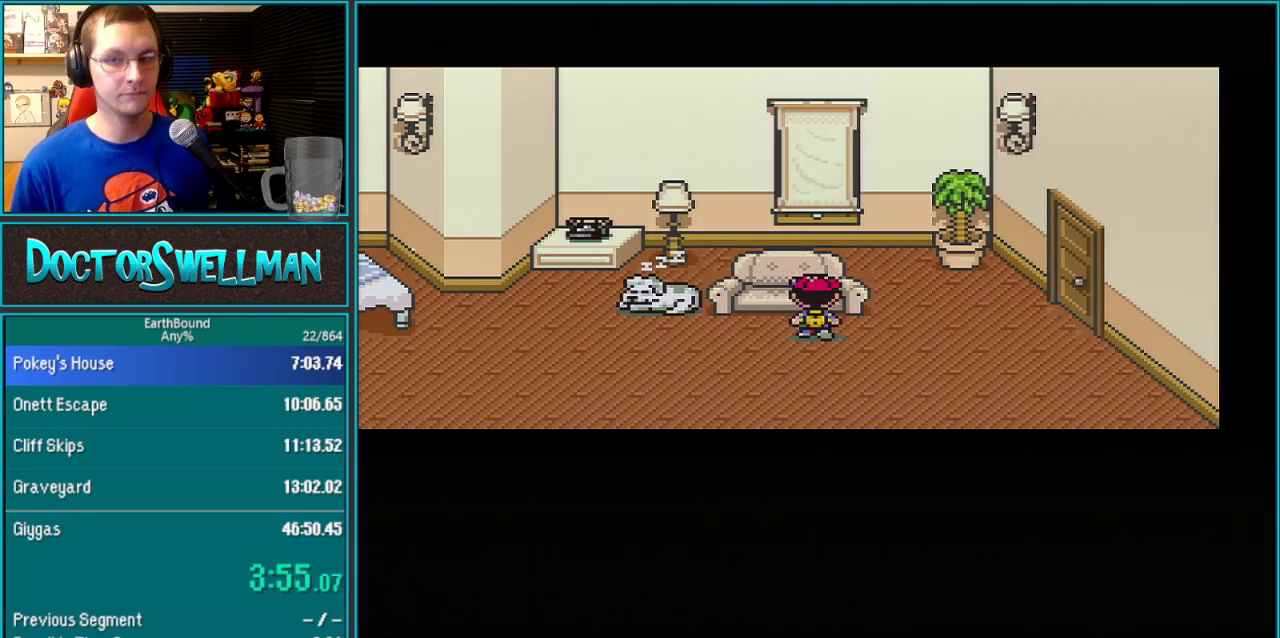
{"buttons": [], "events": []}
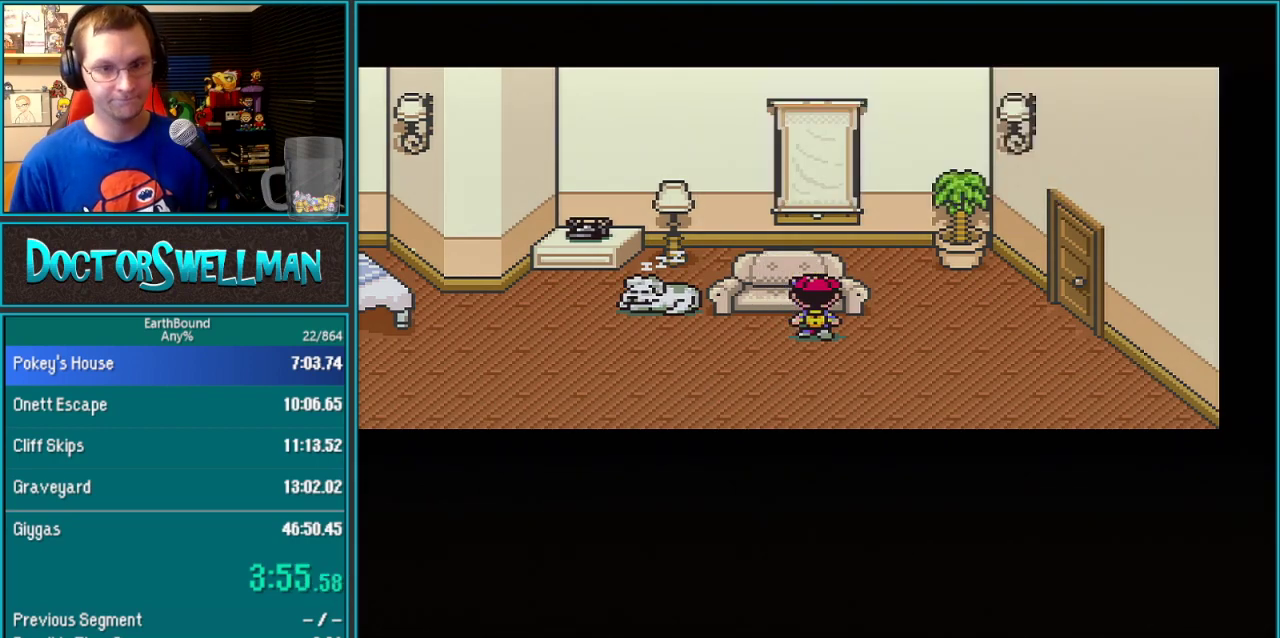
{"buttons": [], "events": []}
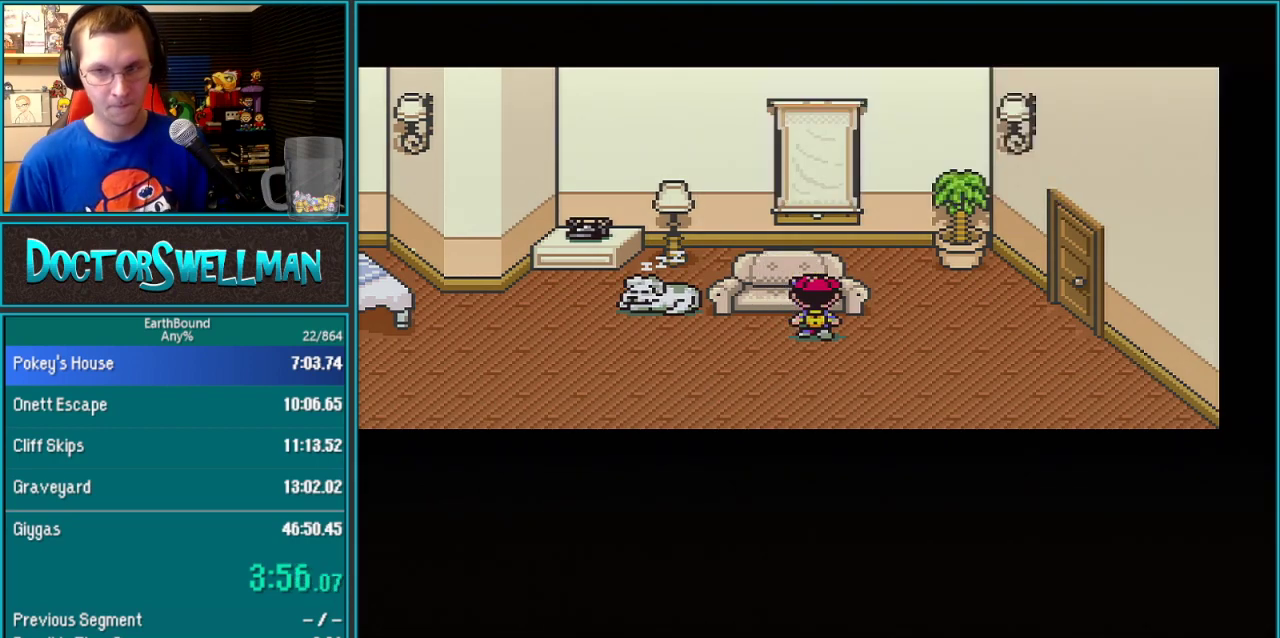
{"buttons": [], "events": []}
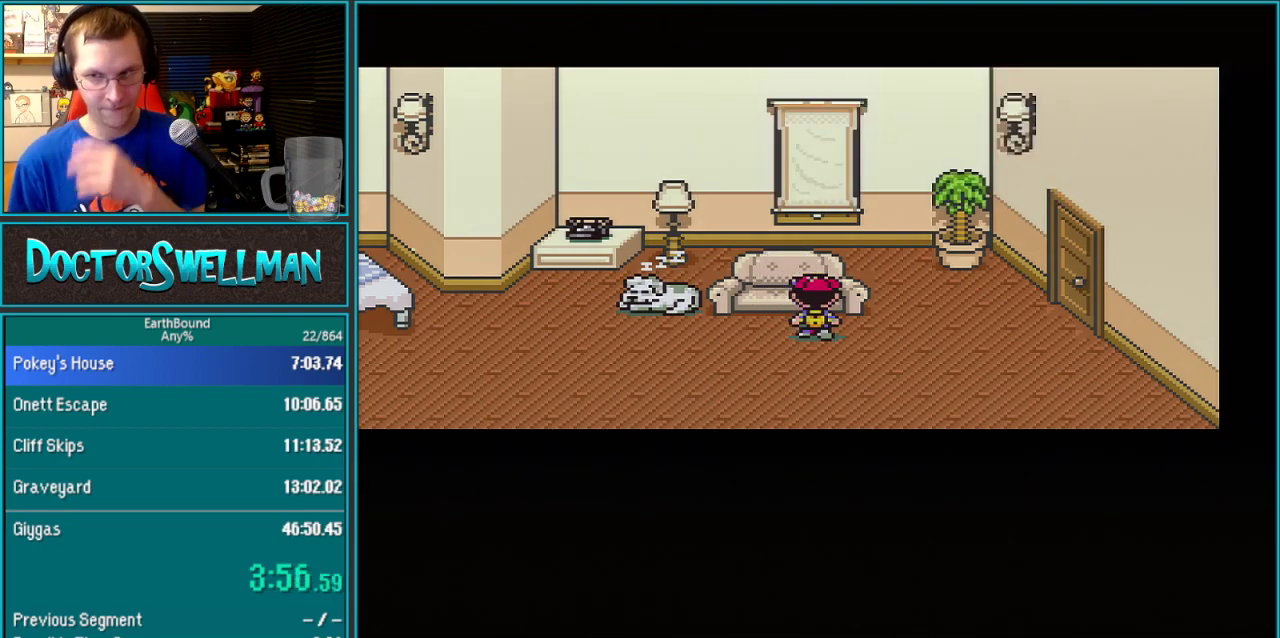
{"buttons": ["B"]}
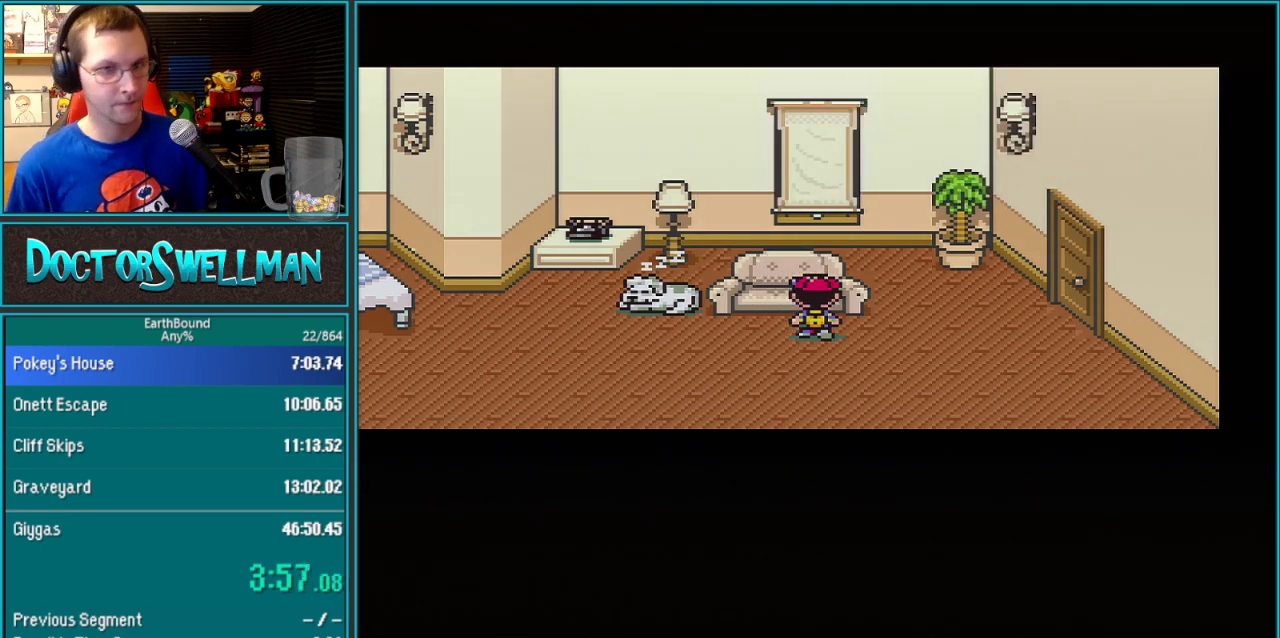
{"buttons": ["B", "L1"], "events": [[167, "L1", "down"], [350, "L1", "up"], [417, "L1", "down"]]}
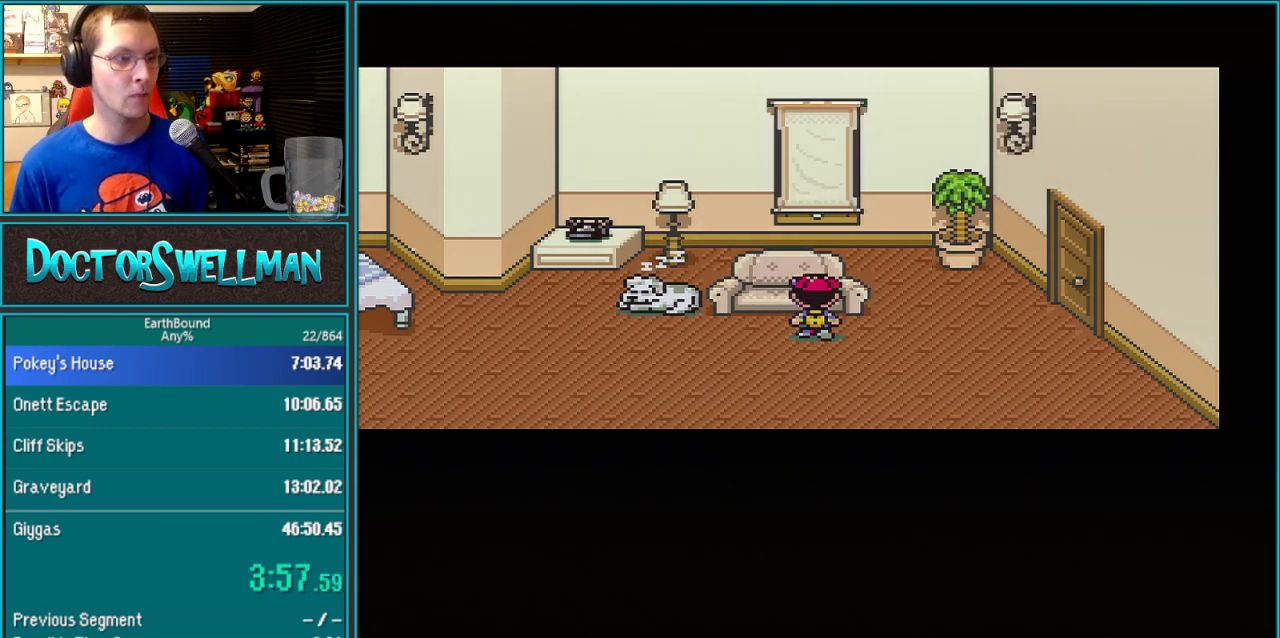
{"buttons": []}
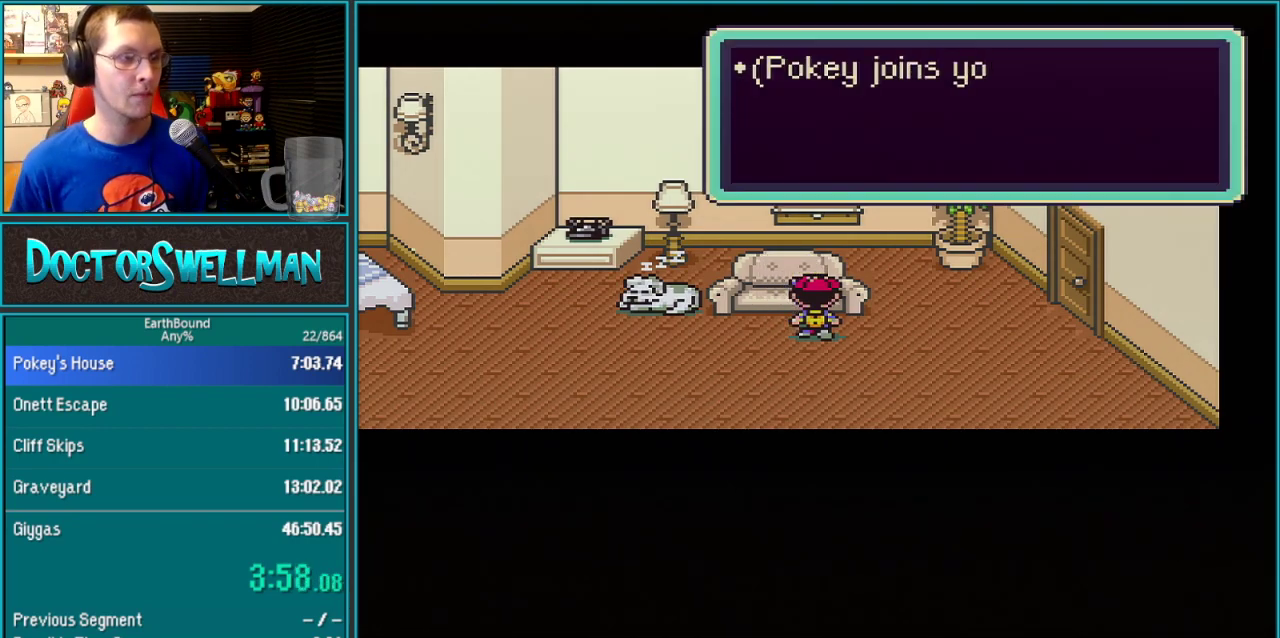
{"buttons": ["DPAD_RIGHT"], "events": [[17, "DPAD_RIGHT", "down"]]}
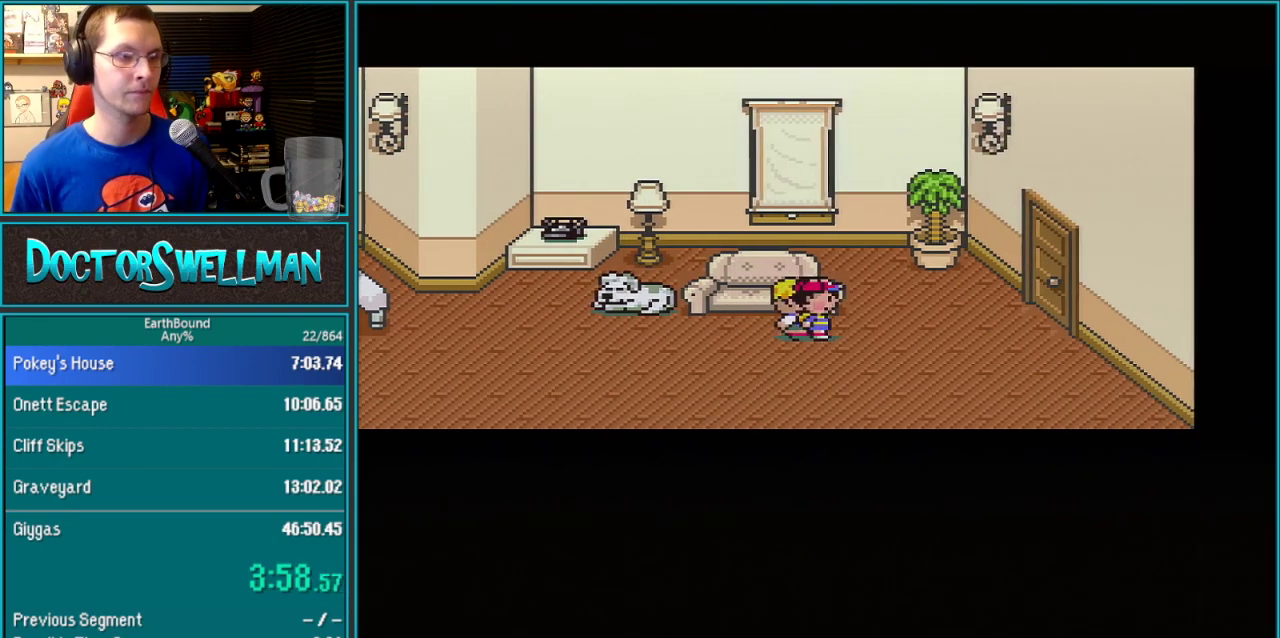
{"buttons": ["DPAD_RIGHT"], "events": []}
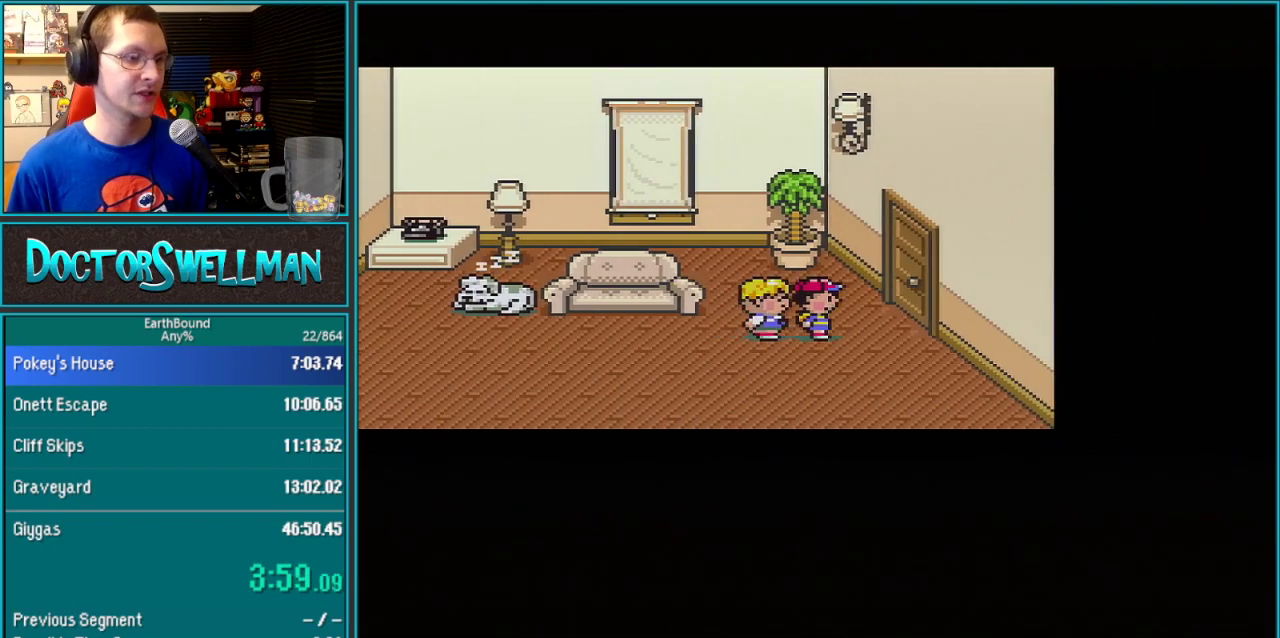
{"buttons": [], "events": [[283, "DPAD_UP", "down"], [467, "DPAD_UP", "up"], [500, "DPAD_RIGHT", "up"]]}
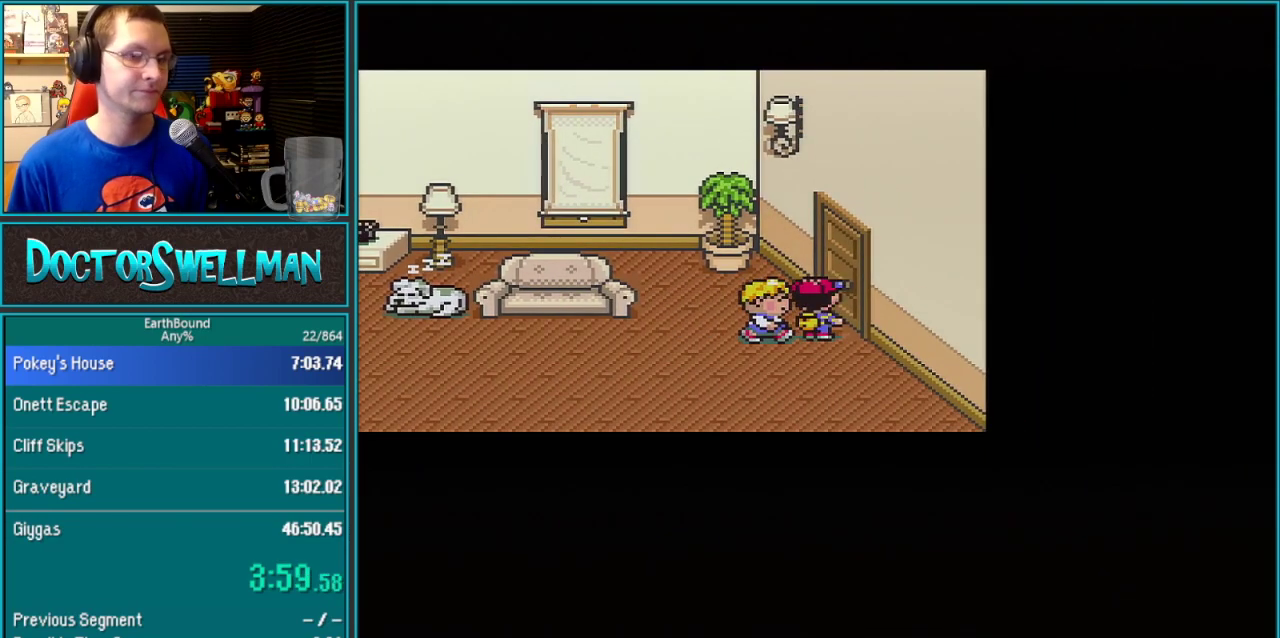
{"buttons": ["DPAD_LEFT"], "events": [[67, "DPAD_LEFT", "down"]]}
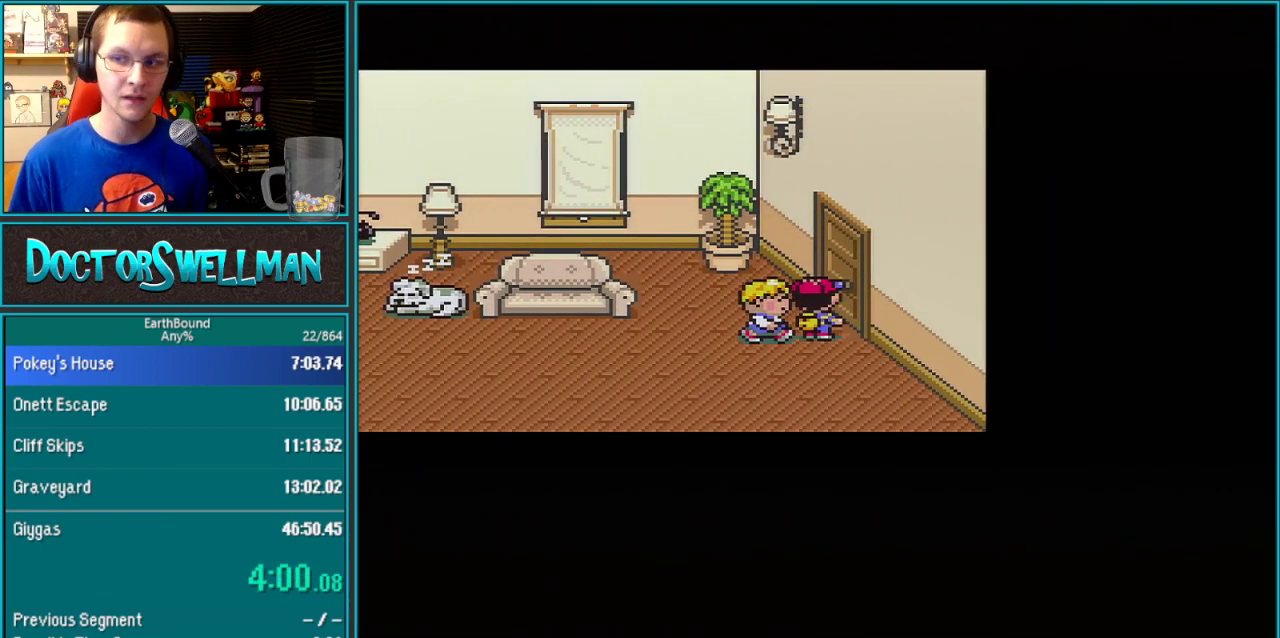
{"buttons": ["DPAD_LEFT"], "events": []}
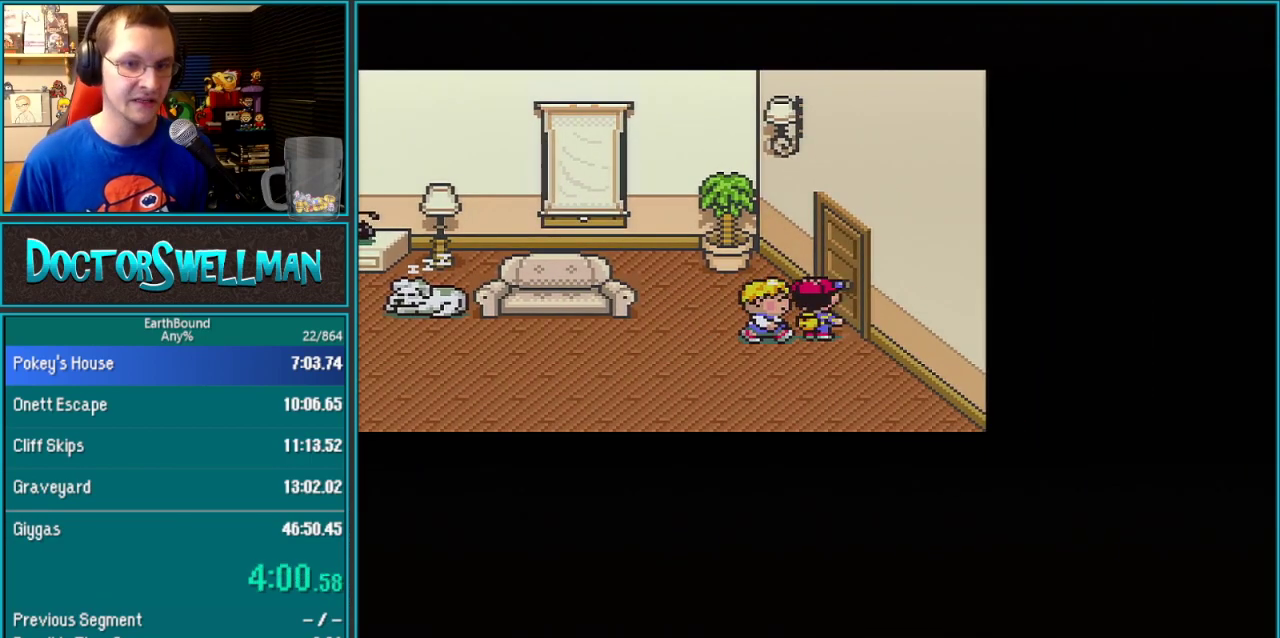
{"buttons": ["DPAD_LEFT"], "events": []}
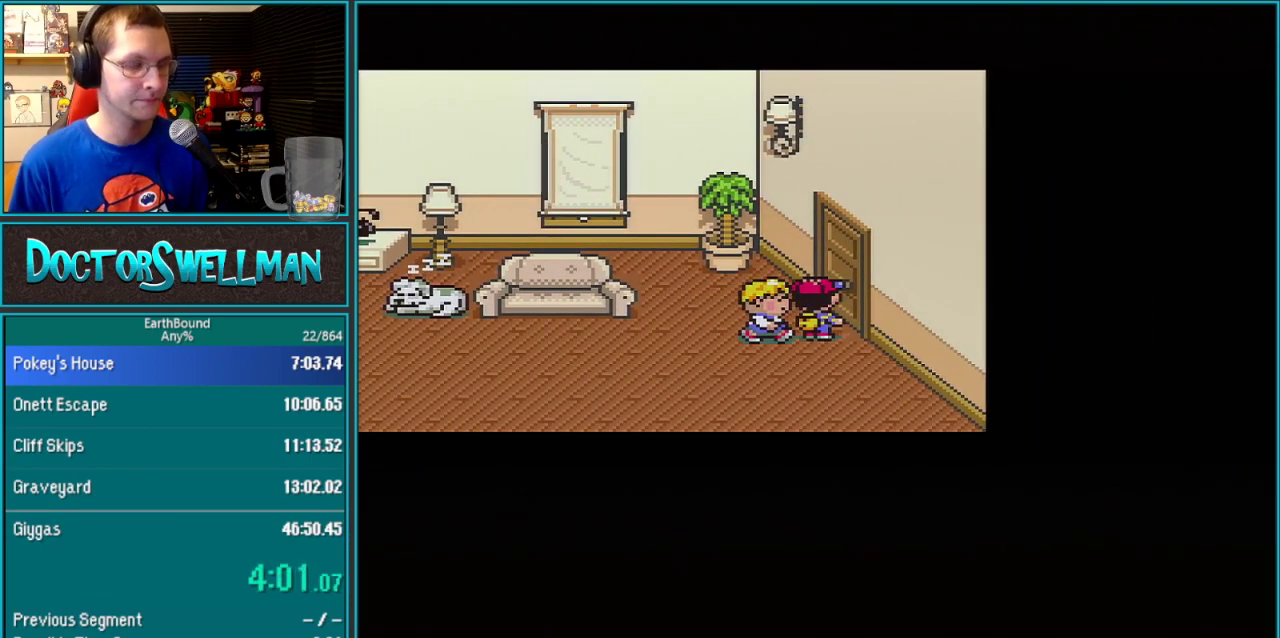
{"buttons": ["DPAD_LEFT"], "events": []}
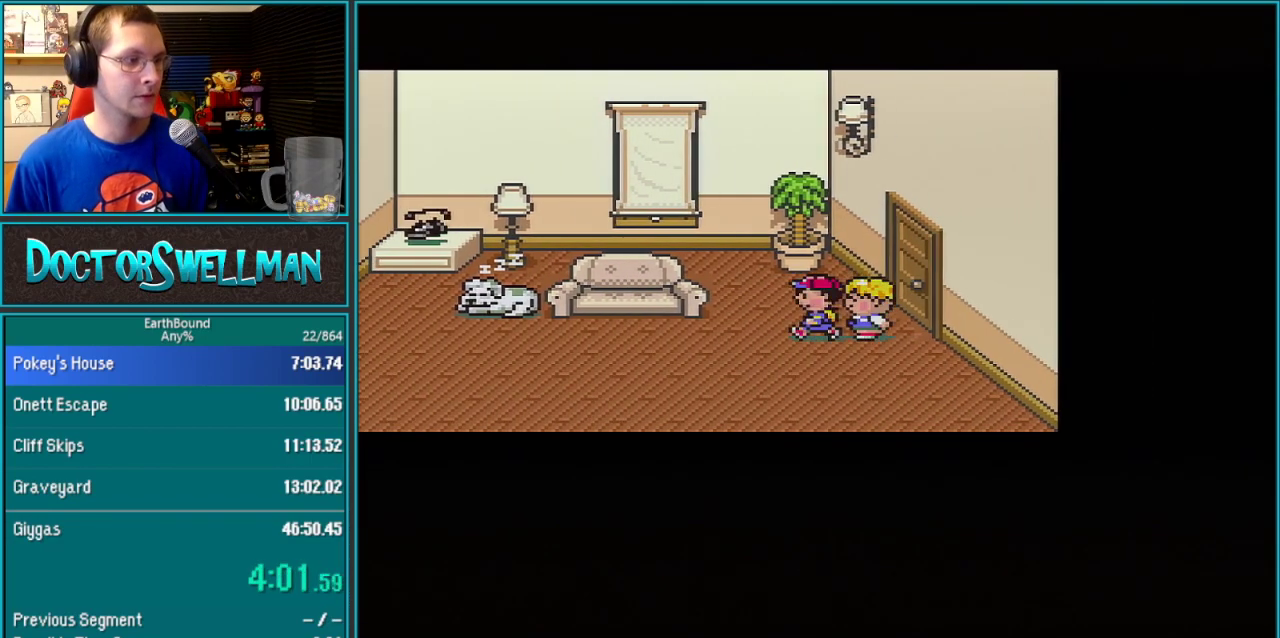
{"buttons": ["DPAD_LEFT"], "events": []}
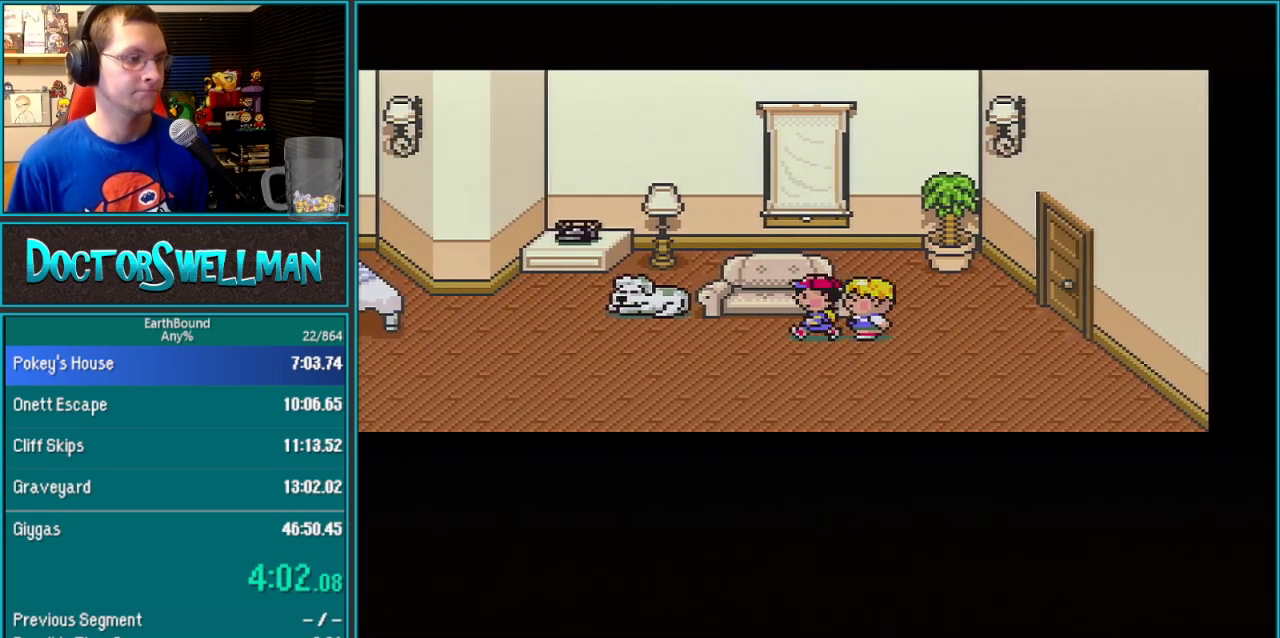
{"buttons": ["DPAD_LEFT"], "events": []}
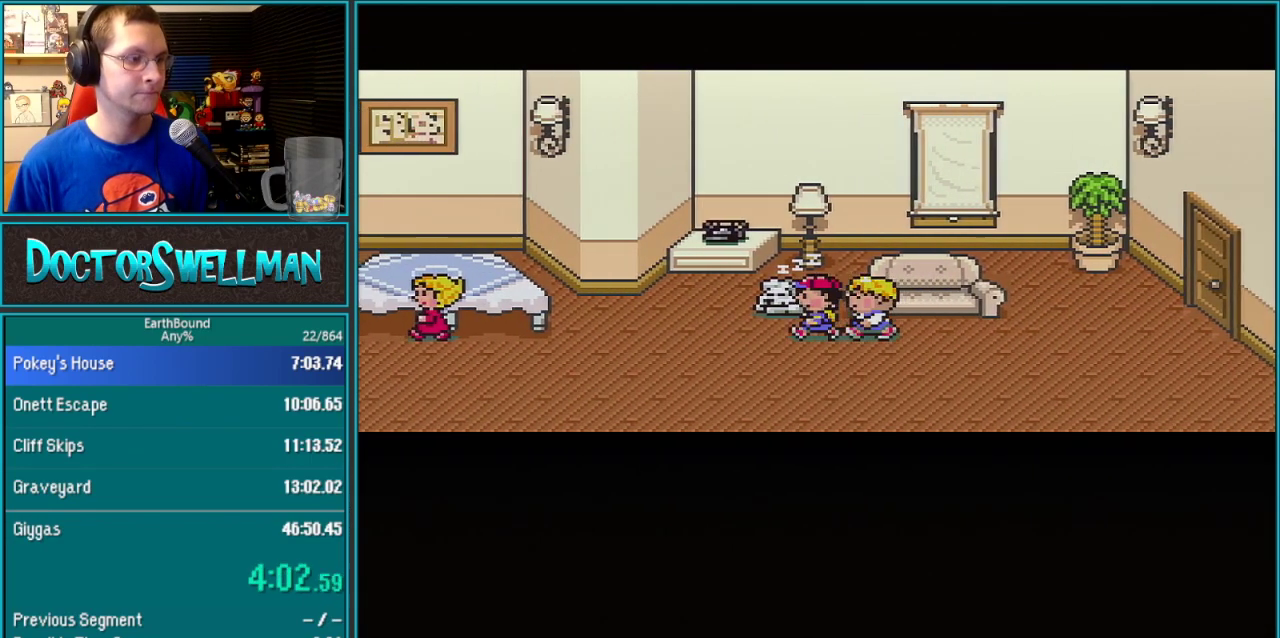
{"buttons": ["DPAD_UP"], "events": [[417, "DPAD_UP", "down"], [450, "DPAD_LEFT", "up"]]}
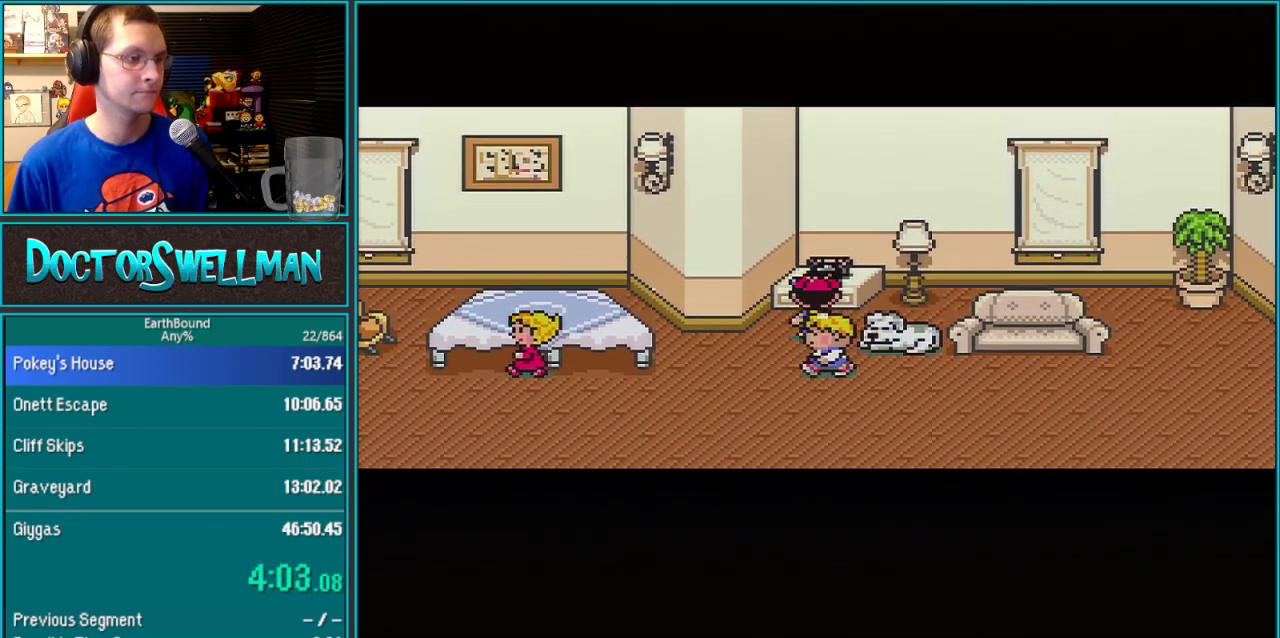
{"buttons": [], "events": [[100, "L1", "down"], [200, "L1", "up"], [250, "L1", "down"], [283, "DPAD_UP", "up"], [417, "L1", "up"]]}
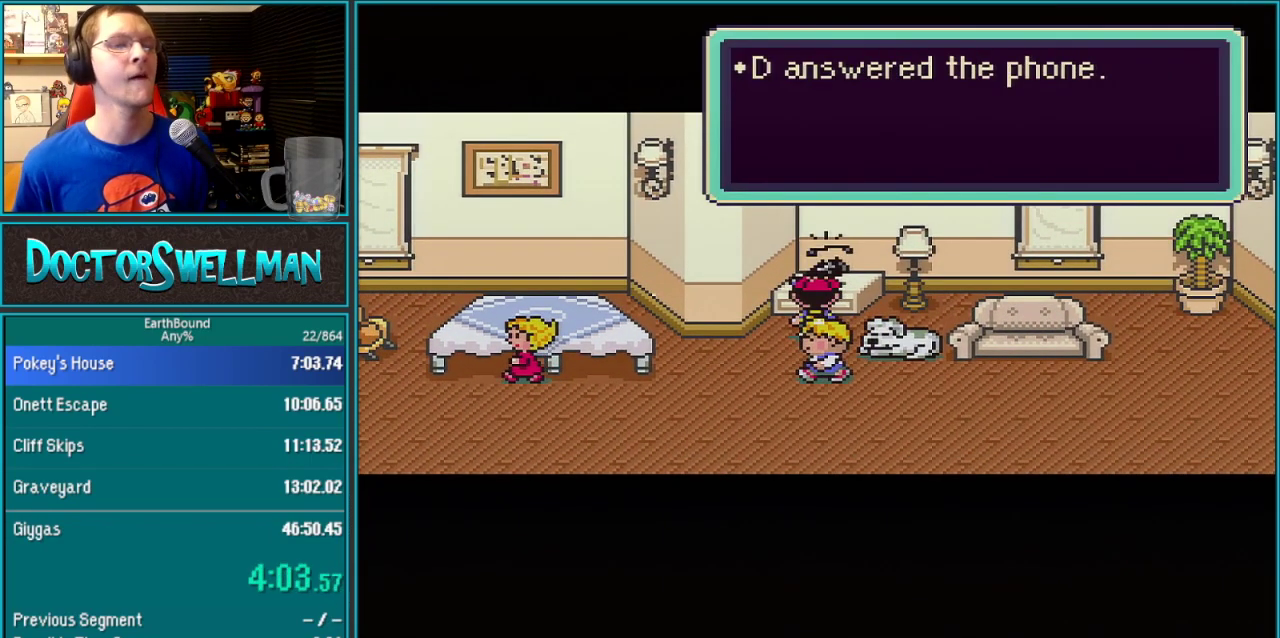
{"buttons": [], "events": [[350, "L1", "down"], [417, "L1", "up"], [417, "SELECT", "down"], [467, "SELECT", "up"]]}
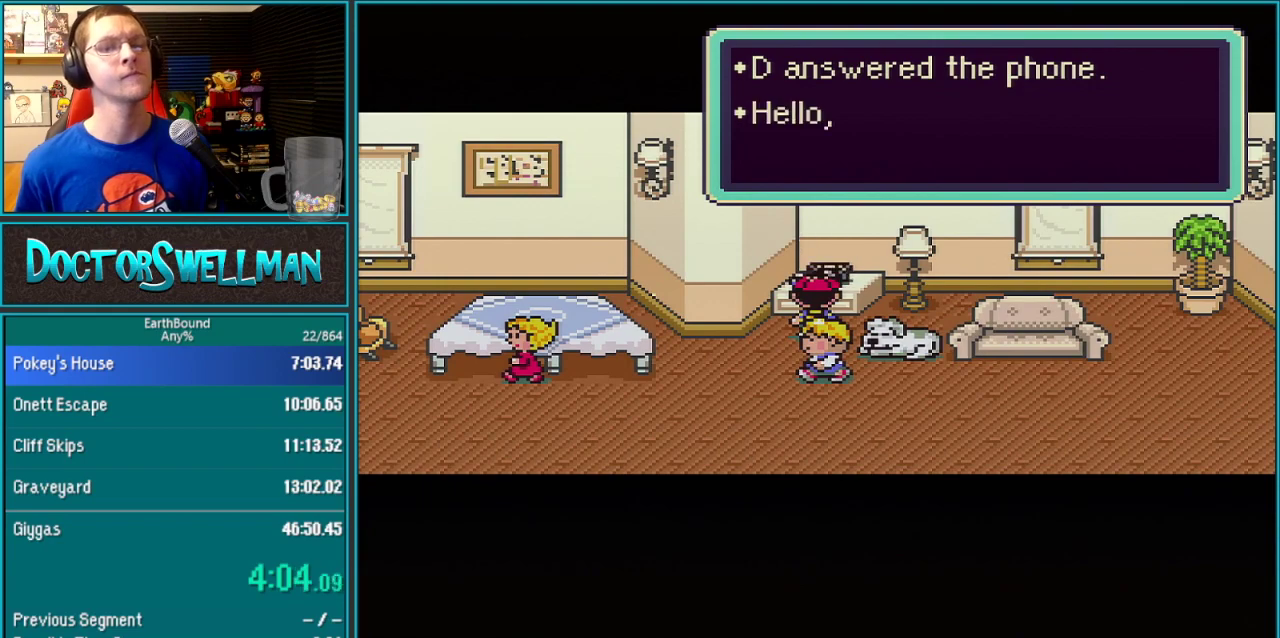
{"buttons": ["SELECT"], "events": [[67, "L1", "down"], [133, "L1", "up"], [150, "SELECT", "down"], [200, "L1", "down"], [200, "SELECT", "up"], [250, "L1", "up"], [250, "SELECT", "down"], [317, "L1", "down"], [317, "SELECT", "up"], [383, "L1", "up"], [383, "SELECT", "down"], [450, "SELECT", "up"], [500, "SELECT", "down"]]}
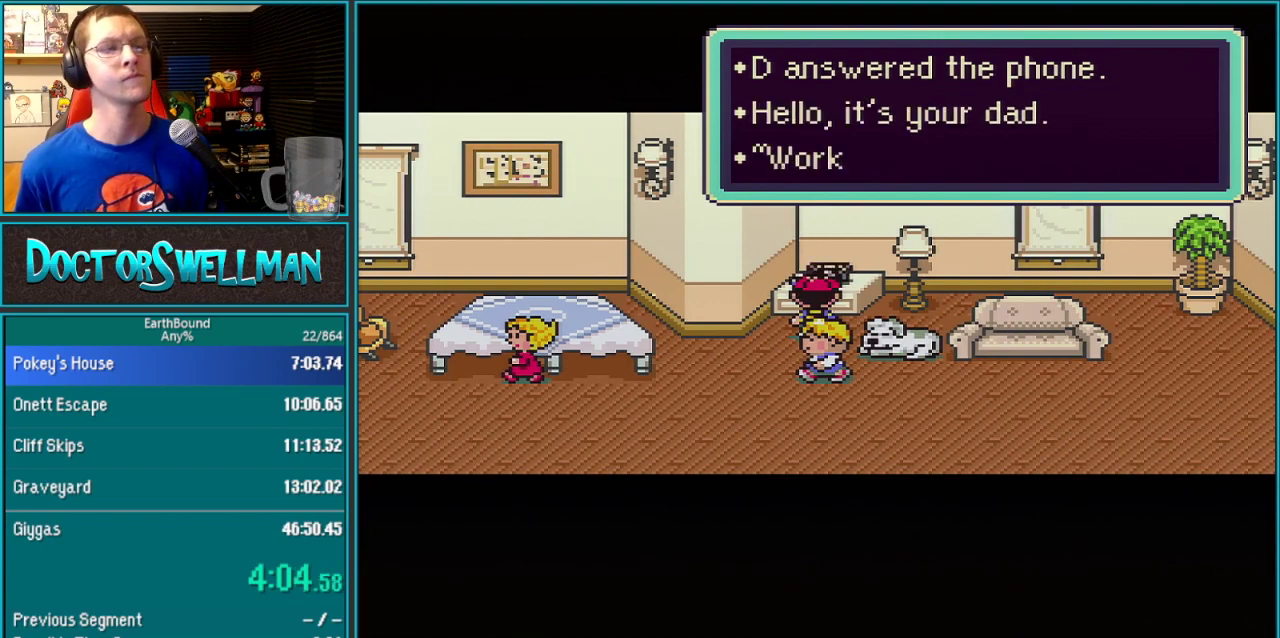
{"buttons": ["SELECT"], "events": [[67, "SELECT", "up"], [183, "L1", "down"], [233, "SELECT", "down"], [283, "SELECT", "up"], [350, "SELECT", "down"], [417, "SELECT", "up"], [433, "L1", "up"], [483, "SELECT", "down"]]}
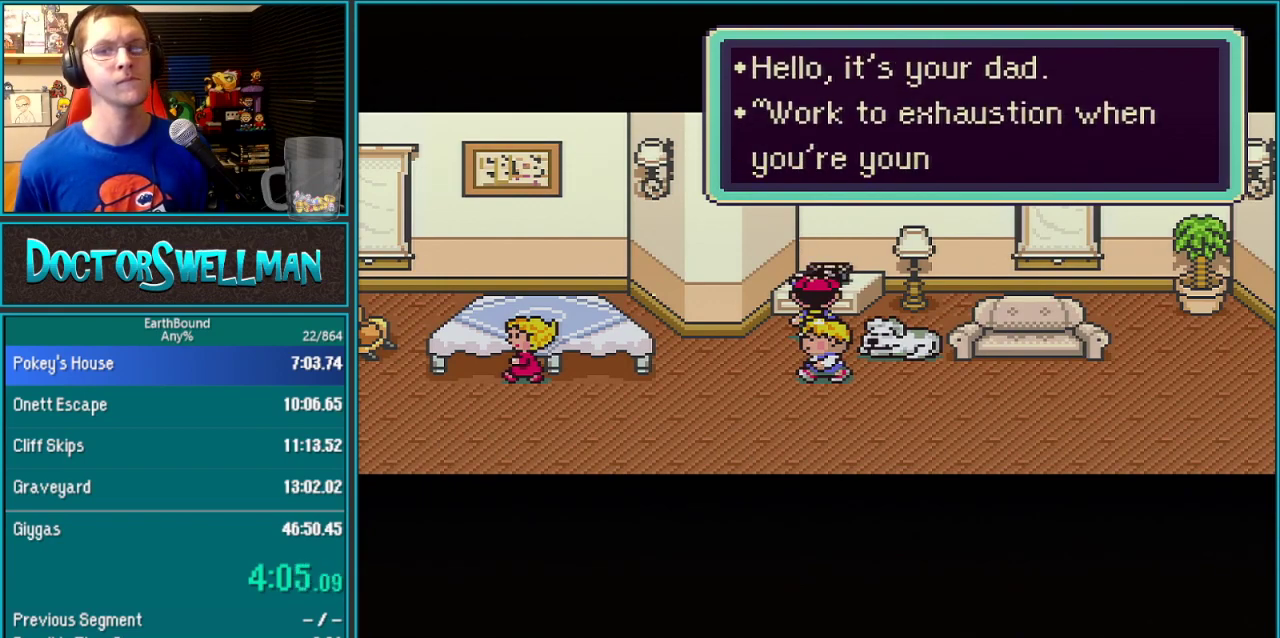
{"buttons": ["SELECT"], "events": [[33, "L1", "down"], [33, "SELECT", "up"], [100, "L1", "up"], [100, "SELECT", "down"], [167, "SELECT", "up"], [350, "SELECT", "down"], [417, "SELECT", "up"], [483, "SELECT", "down"]]}
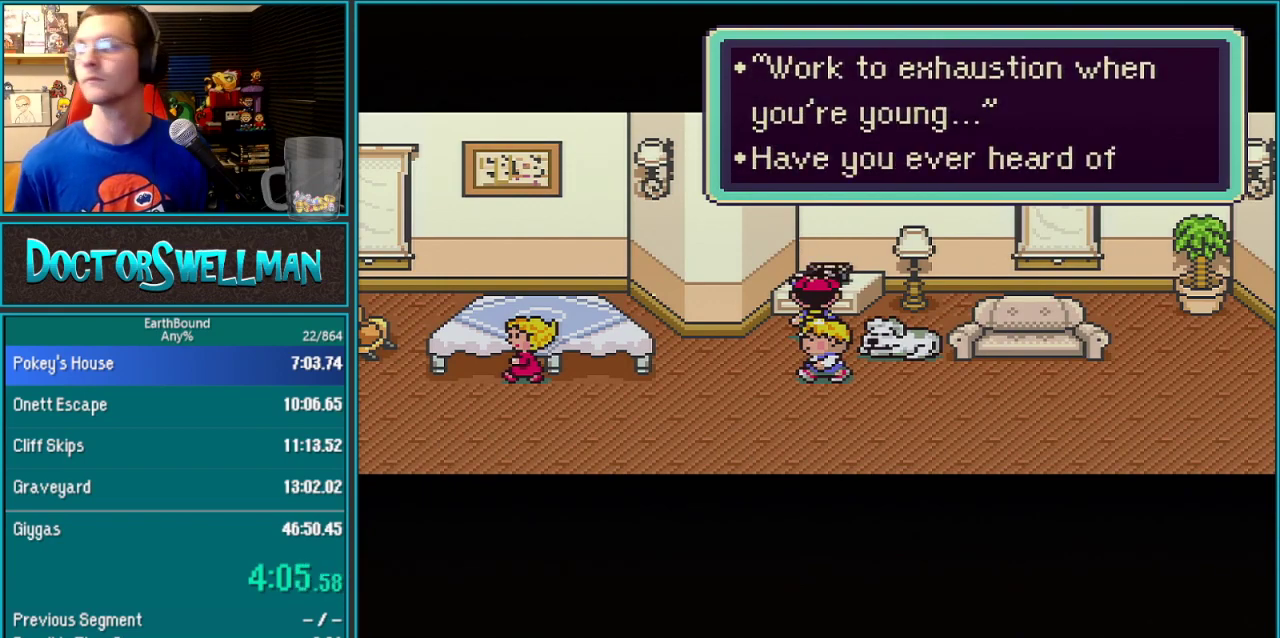
{"buttons": ["B", "L1"]}
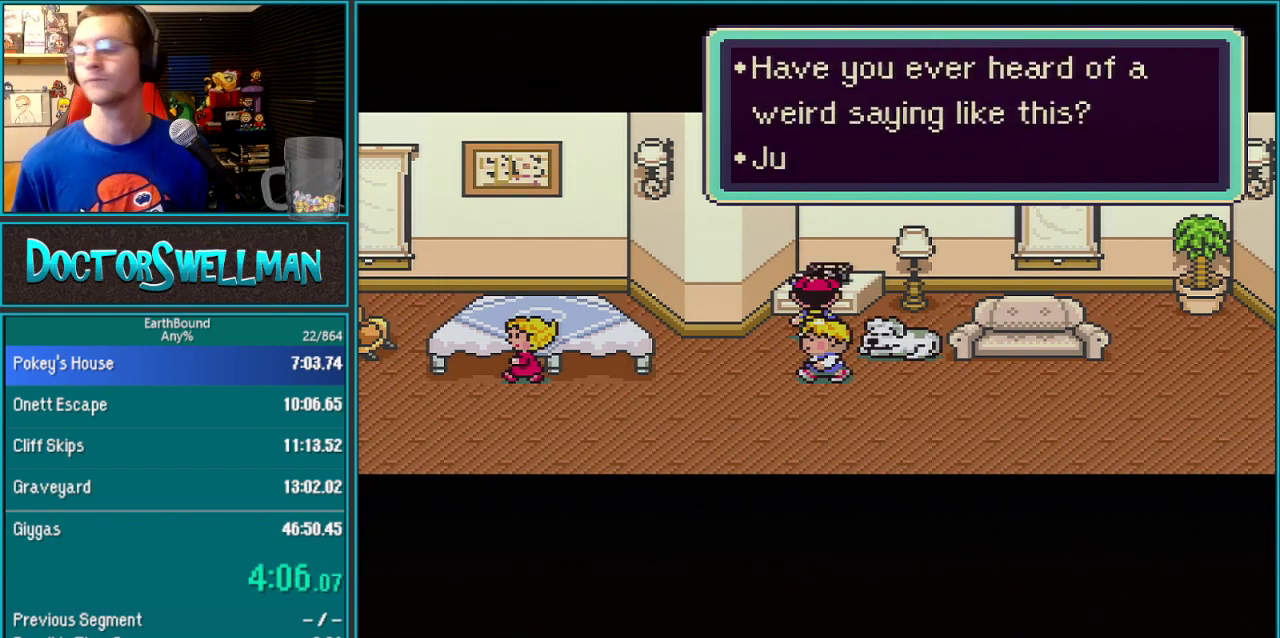
{"buttons": ["B", "L1"]}
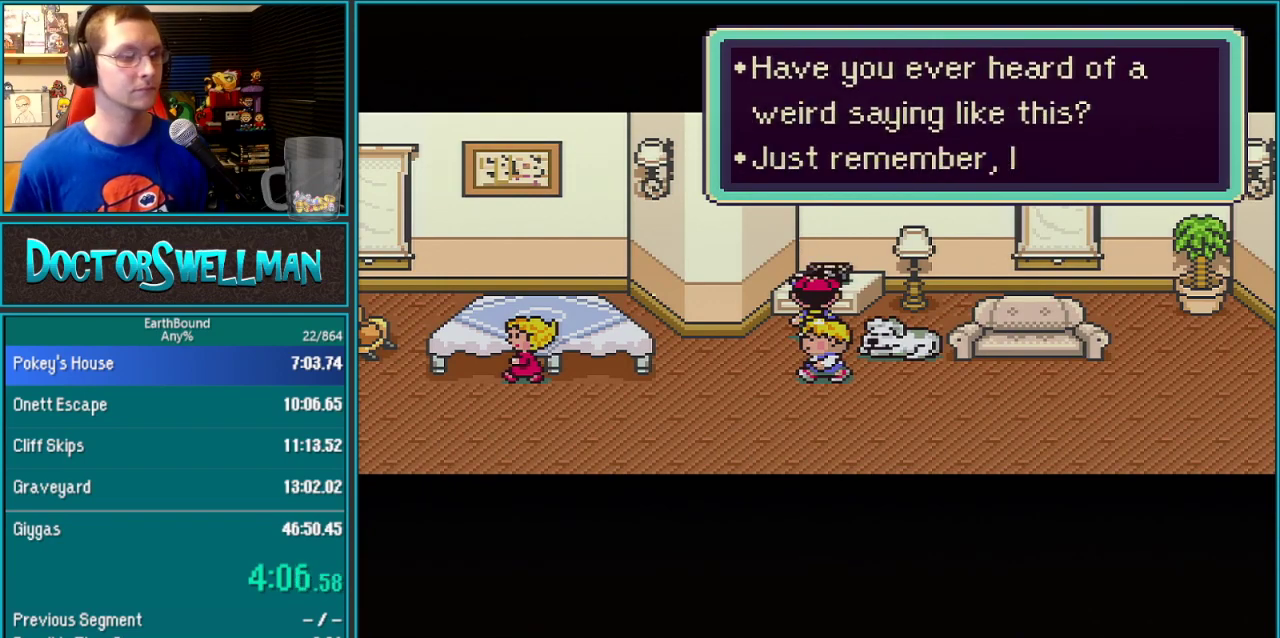
{"buttons": ["B", "L1"]}
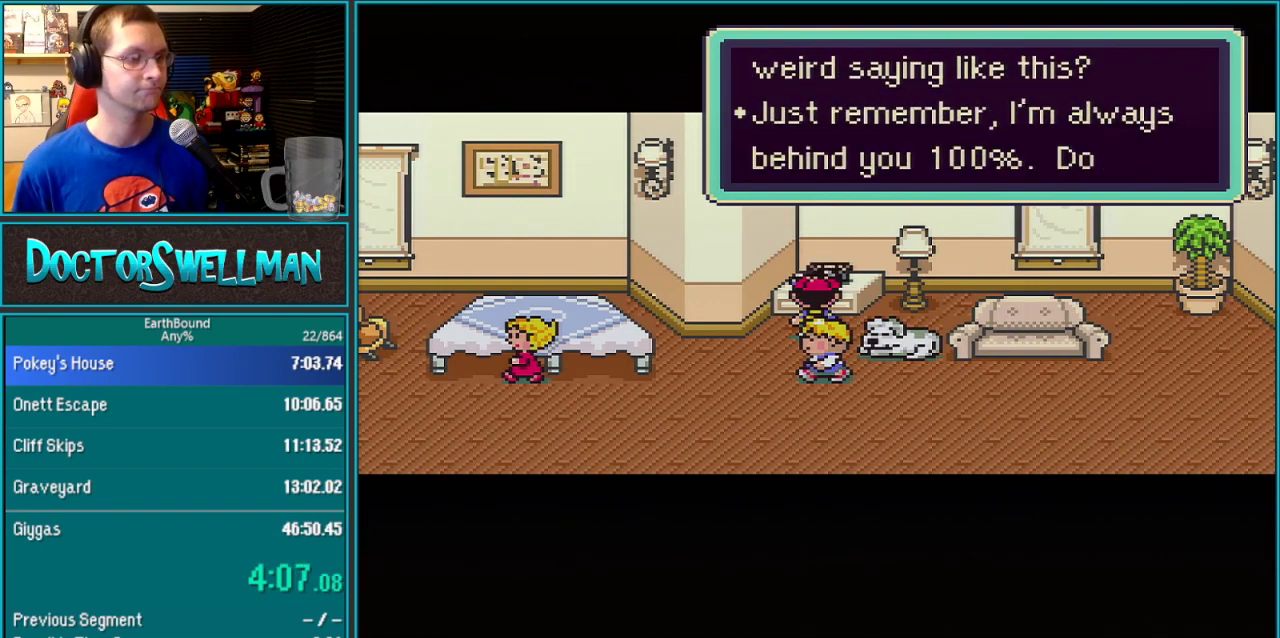
{"buttons": ["B", "L1"]}